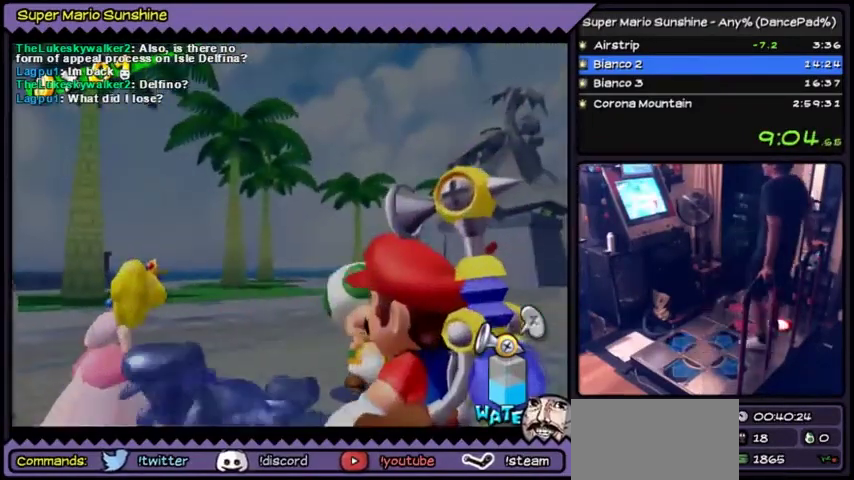
Gameplay with a controller (Nintendo layout); each line is a JSON object with the inputs held at the frame after it. "events" lists button and stick changes between this image and that frame as [ms after this image, input, new state], when the widget could be followed in between. Not read: L3 R3.
{"buttons": ["Y"], "events": [[200, "A", "up"], [300, "A", "down"], [467, "A", "up"]]}
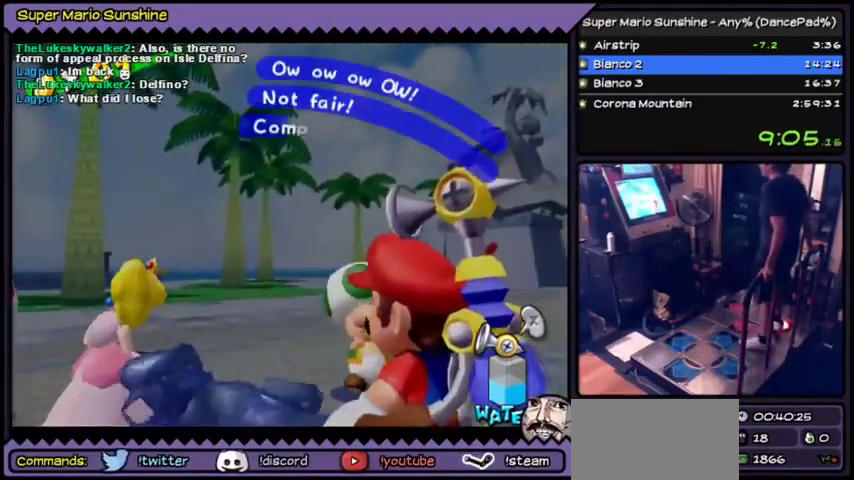
{"buttons": ["A", "Y"], "events": [[34, "A", "down"], [67, "A", "up"], [100, "A", "down"], [267, "A", "up"], [300, "A", "down"], [467, "A", "up"], [501, "A", "down"]]}
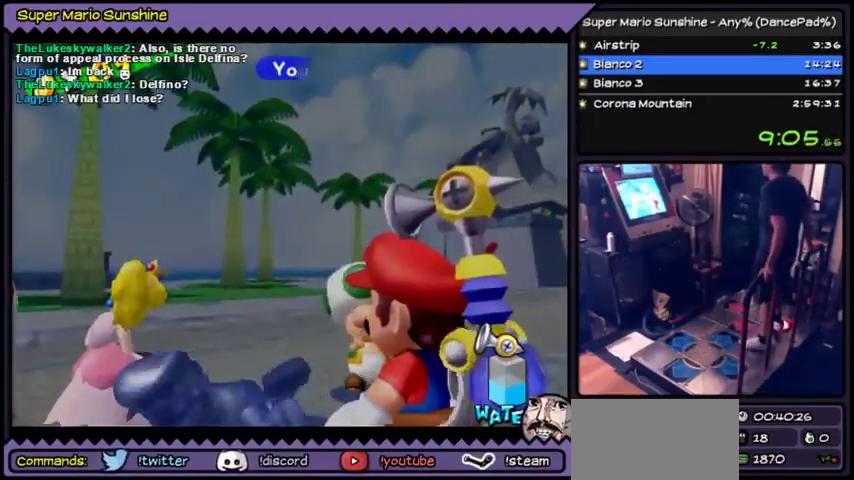
{"buttons": ["A", "Y"], "events": [[367, "A", "up"], [433, "A", "down"]]}
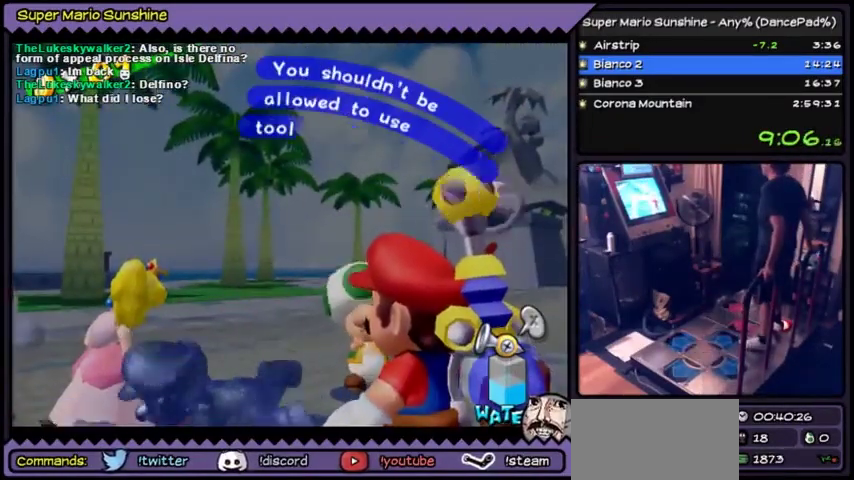
{"buttons": ["A", "Y"], "events": [[300, "A", "up"], [334, "A", "down"]]}
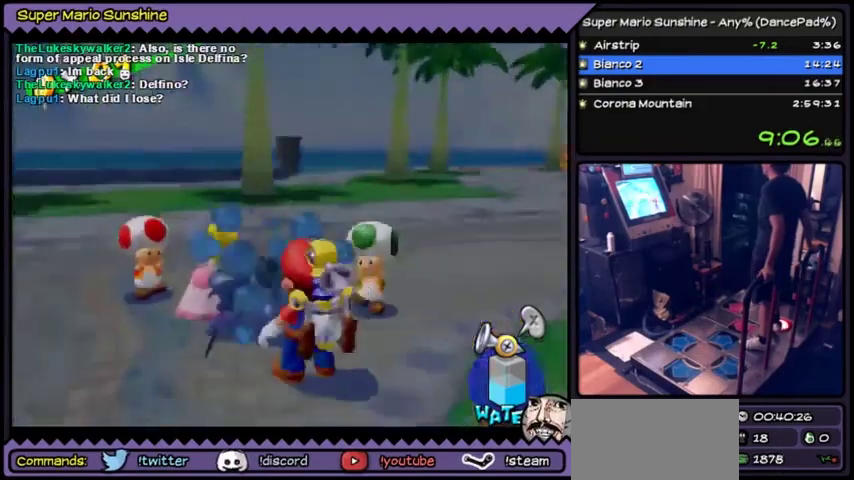
{"buttons": ["A", "Y"]}
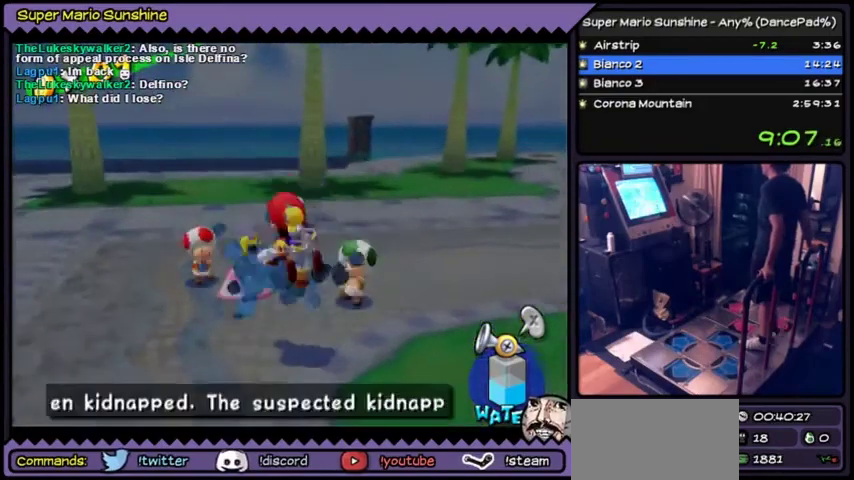
{"buttons": ["Y"], "events": [[167, "A", "up"]]}
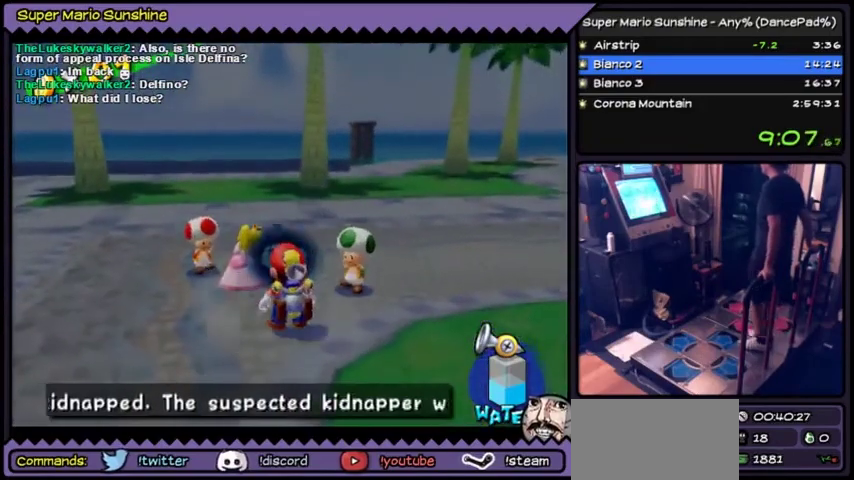
{"buttons": ["Y"], "events": [[400, "DPAD_RIGHT", "down"], [433, "DPAD_RIGHT", "up"]]}
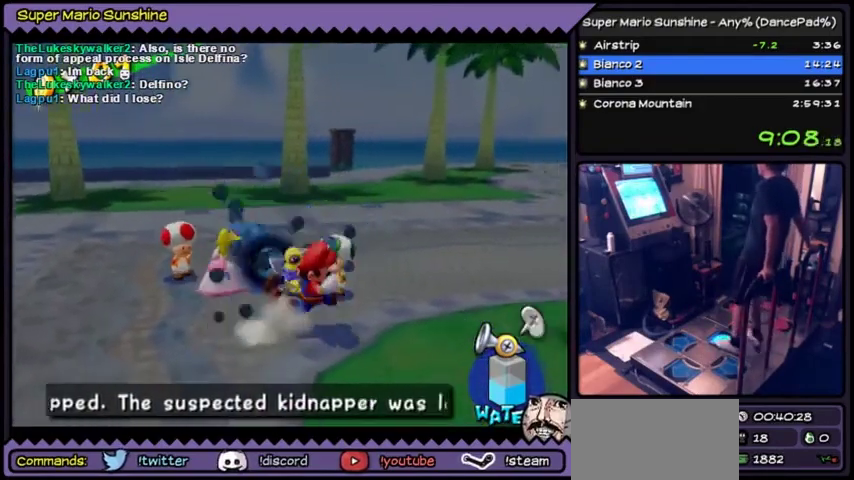
{"buttons": ["Y"]}
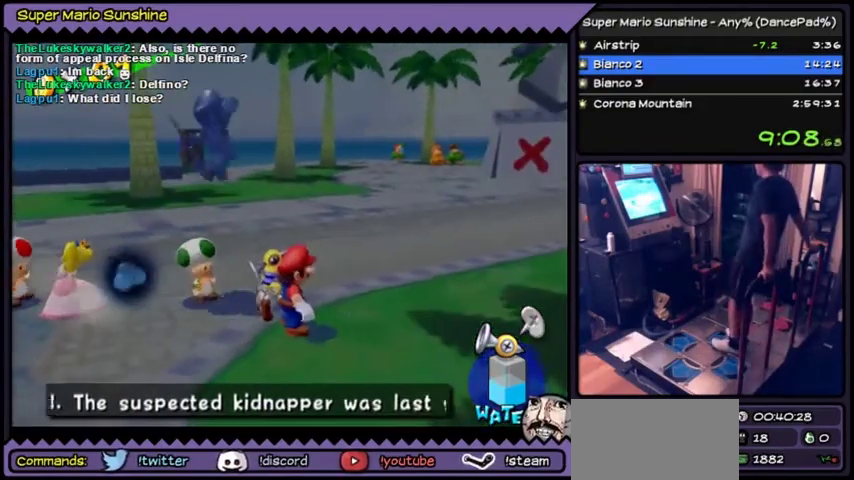
{"buttons": ["Y", "DPAD_RIGHT"]}
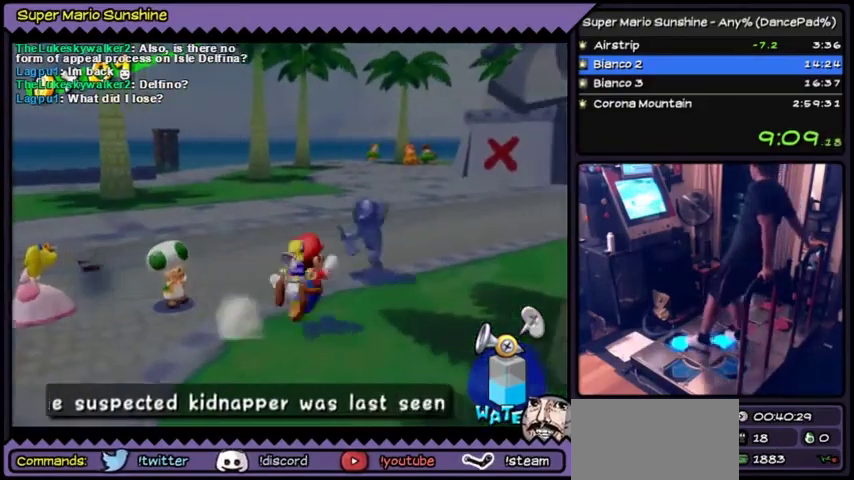
{"buttons": ["Y", "DPAD_UP"]}
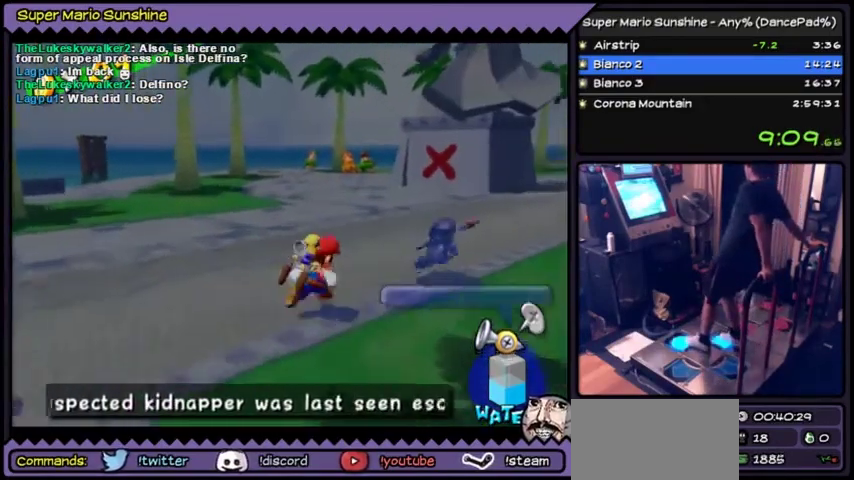
{"buttons": ["Y", "DPAD_UP"]}
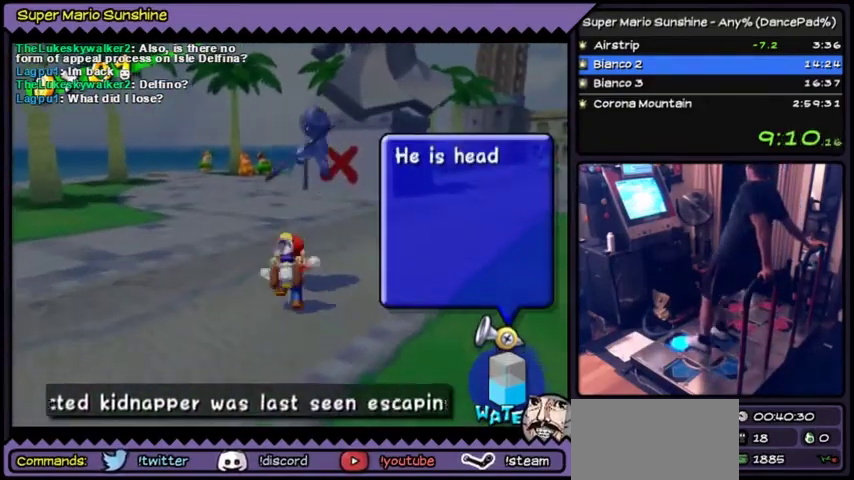
{"buttons": ["Y", "DPAD_UP", "DPAD_LEFT"], "events": [[467, "DPAD_LEFT", "down"]]}
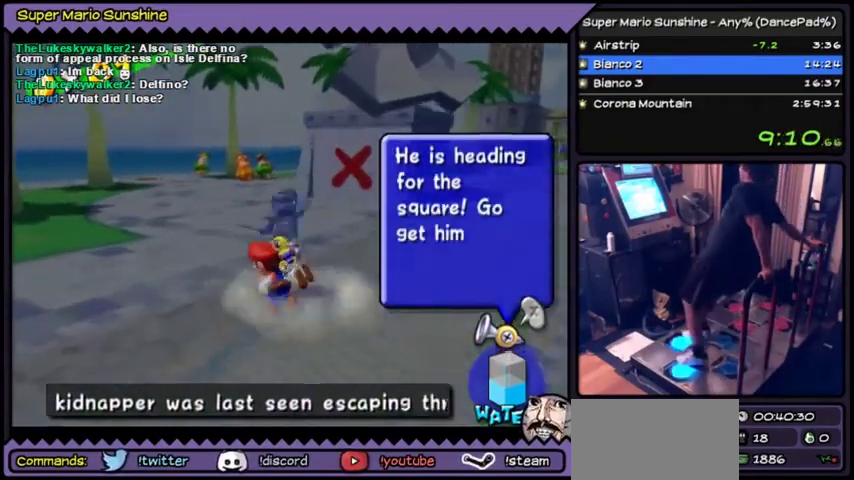
{"buttons": ["Y", "DPAD_UP", "DPAD_LEFT"], "events": [[267, "DPAD_LEFT", "up"], [500, "DPAD_LEFT", "down"]]}
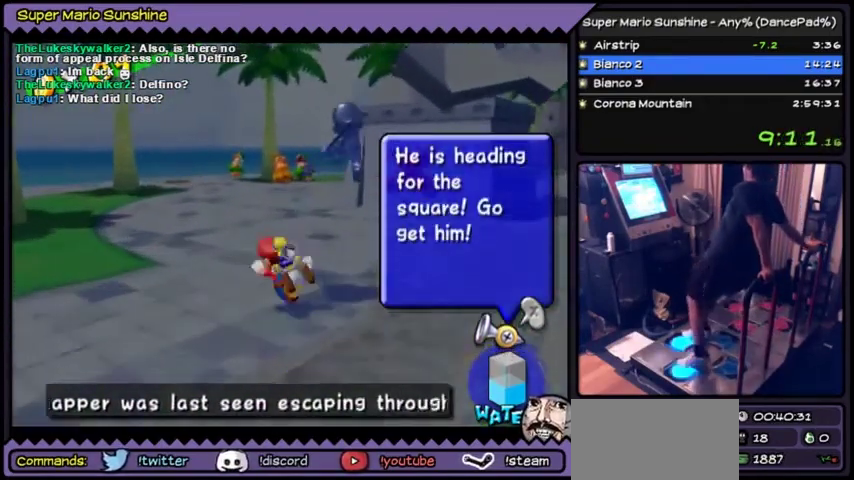
{"buttons": ["Y", "DPAD_UP"], "events": [[34, "DPAD_LEFT", "up"], [100, "DPAD_LEFT", "down"], [300, "DPAD_LEFT", "up"]]}
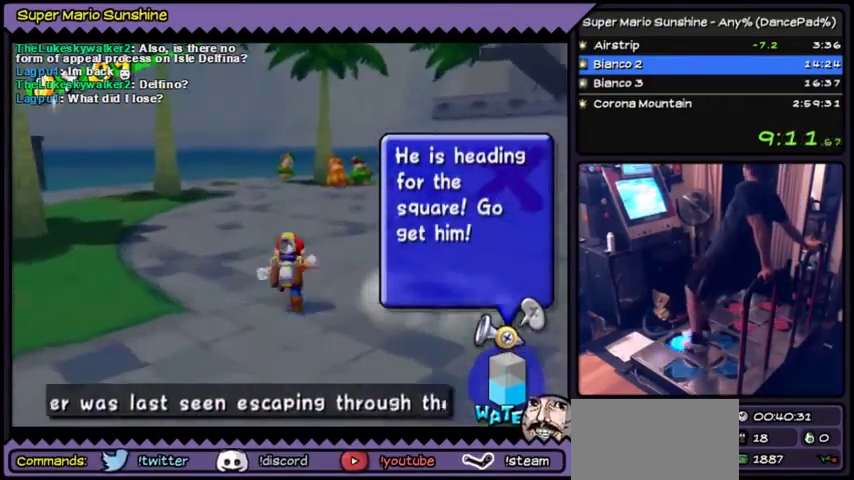
{"buttons": ["Y", "DPAD_UP"]}
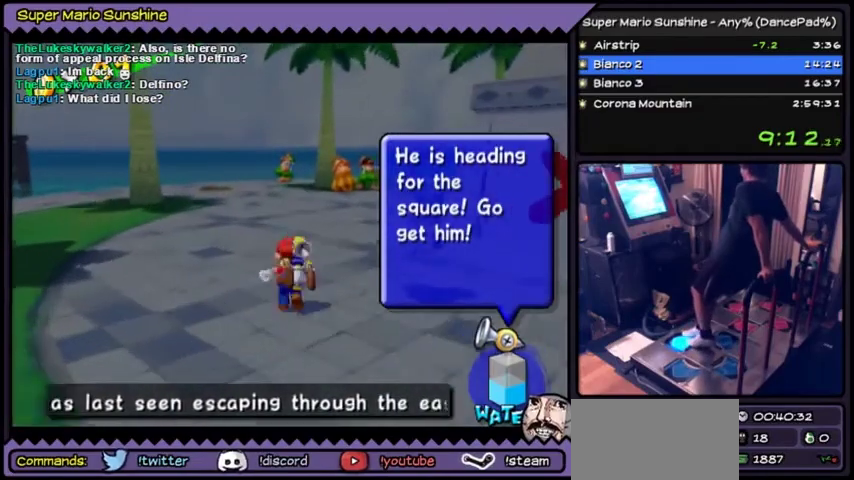
{"buttons": ["Y", "DPAD_UP"]}
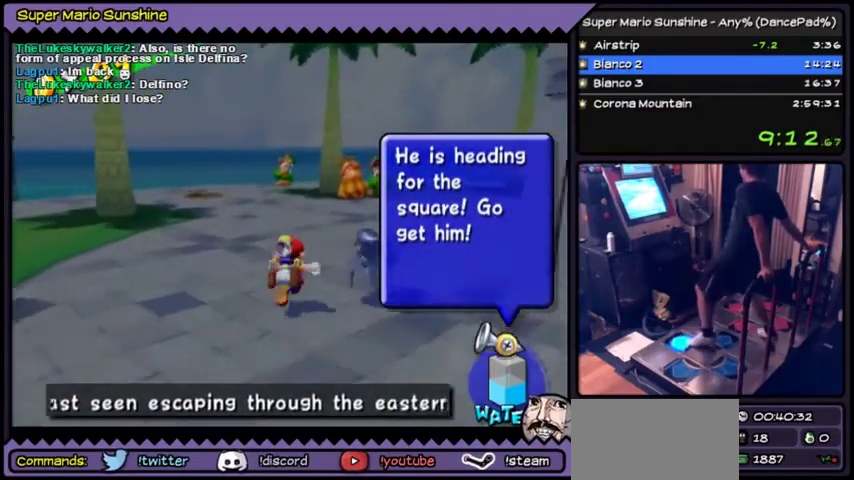
{"buttons": ["Y", "DPAD_UP"]}
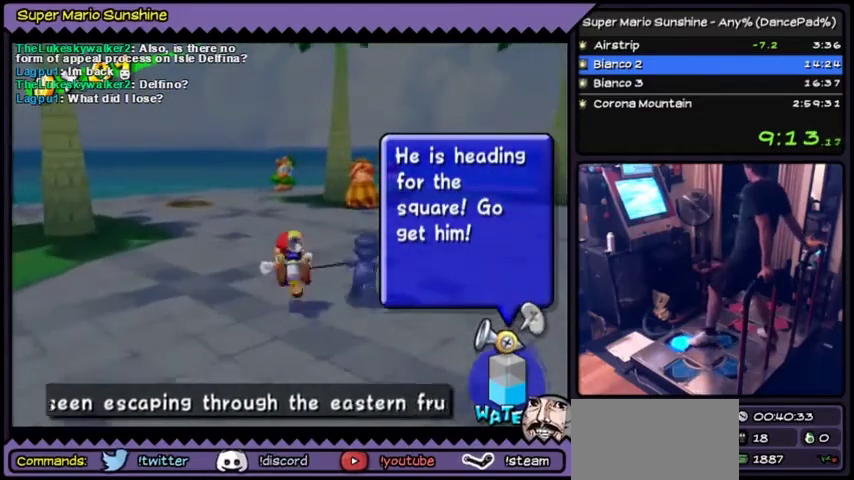
{"buttons": ["Y", "DPAD_RIGHT"]}
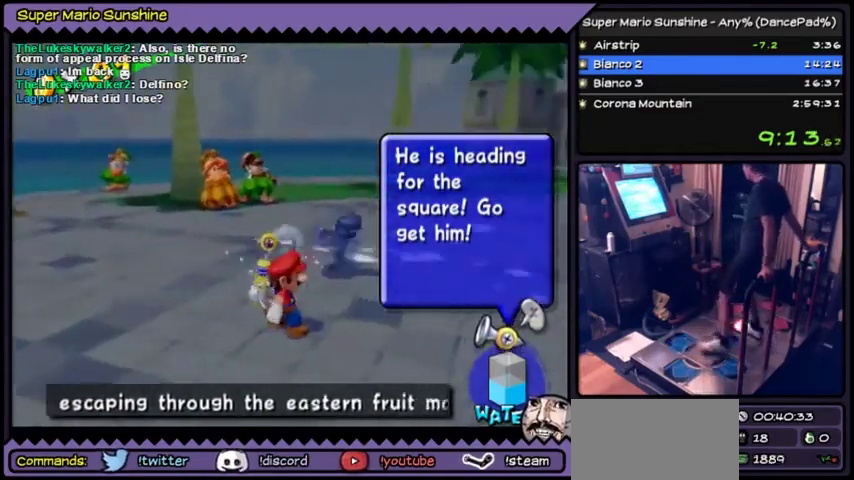
{"buttons": ["Y"]}
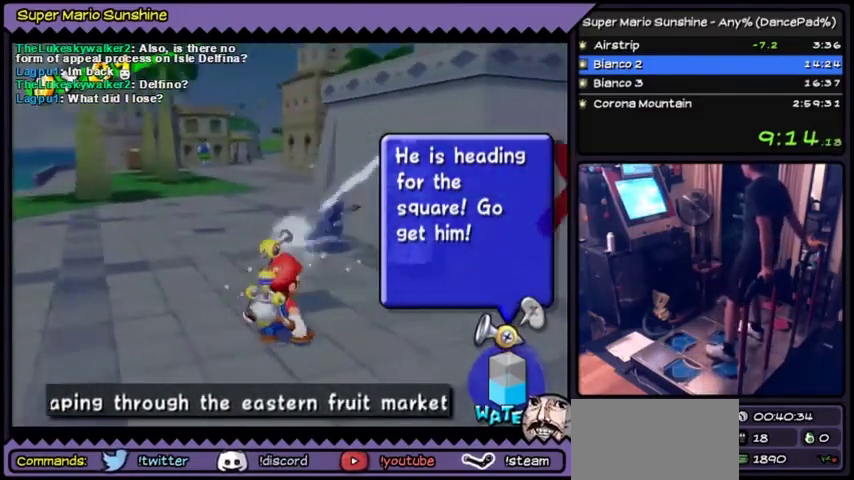
{"buttons": ["Y", "DPAD_DOWN"], "events": [[334, "DPAD_DOWN", "down"]]}
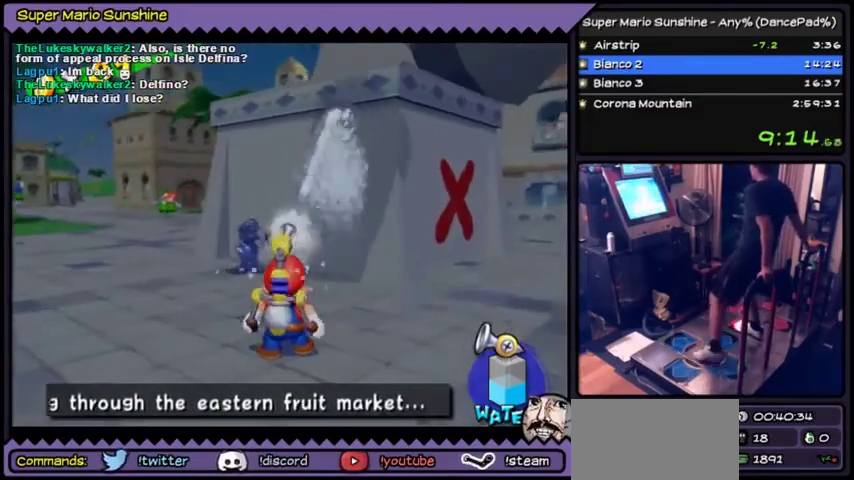
{"buttons": ["Y"], "events": [[100, "DPAD_DOWN", "up"], [233, "DPAD_LEFT", "down"], [467, "DPAD_LEFT", "up"]]}
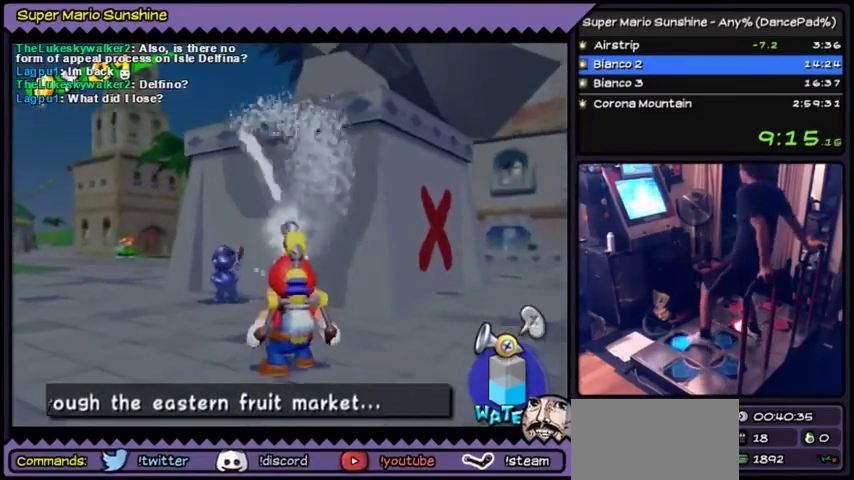
{"buttons": ["A", "DPAD_UP"], "events": [[100, "DPAD_UP", "down"], [134, "DPAD_UP", "up"], [200, "DPAD_UP", "down"], [334, "Y", "up"], [501, "A", "down"]]}
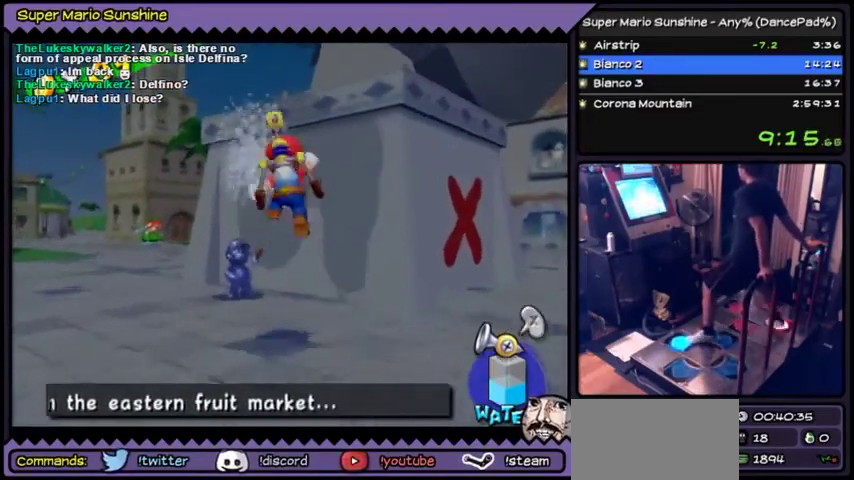
{"buttons": ["DPAD_UP"], "events": [[300, "A", "up"]]}
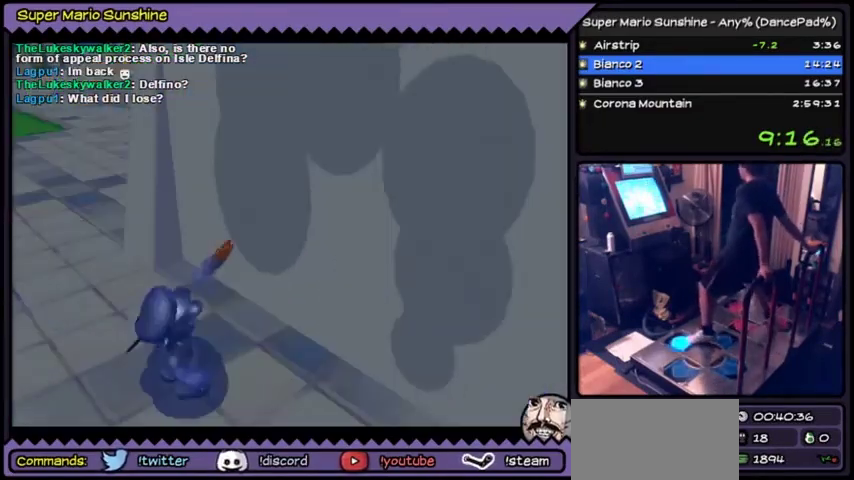
{"buttons": ["DPAD_UP"]}
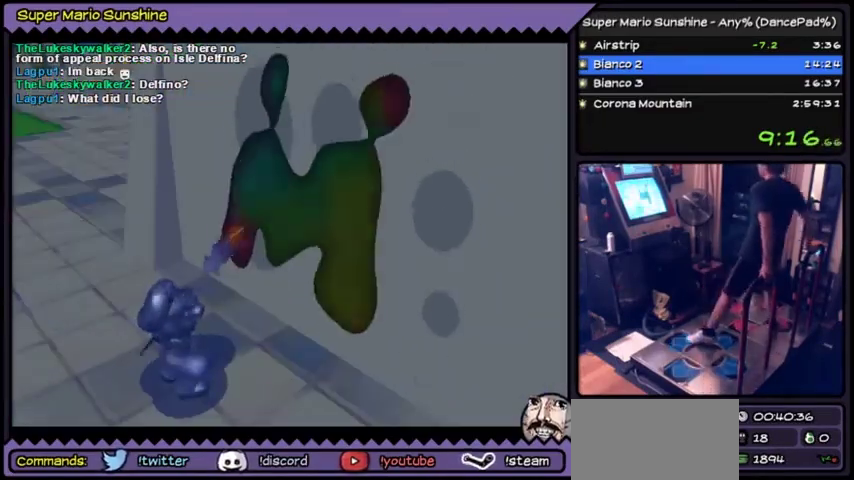
{"buttons": [], "events": [[133, "DPAD_UP", "up"]]}
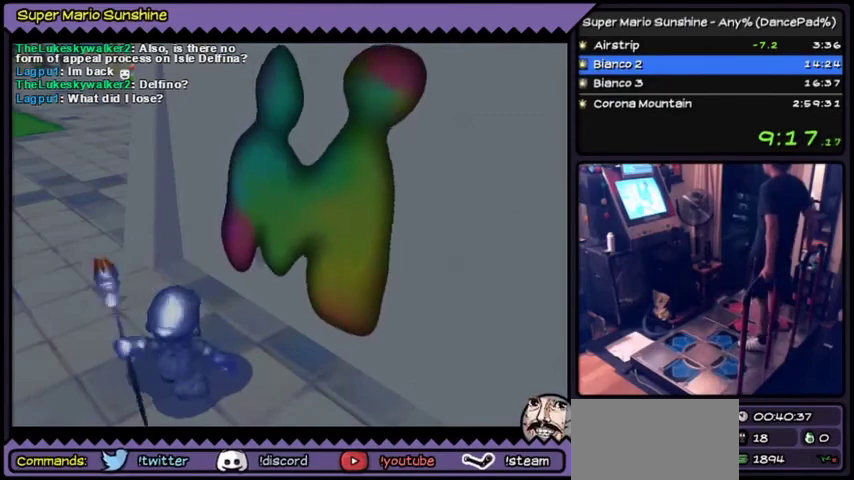
{"buttons": []}
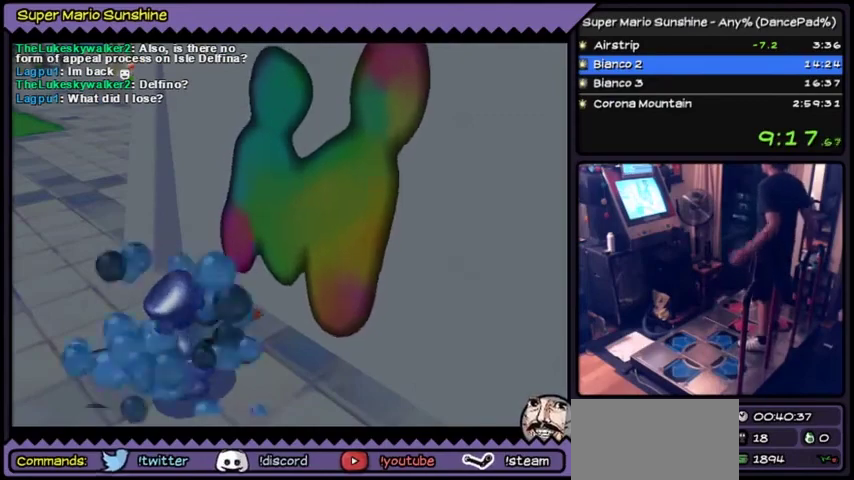
{"buttons": []}
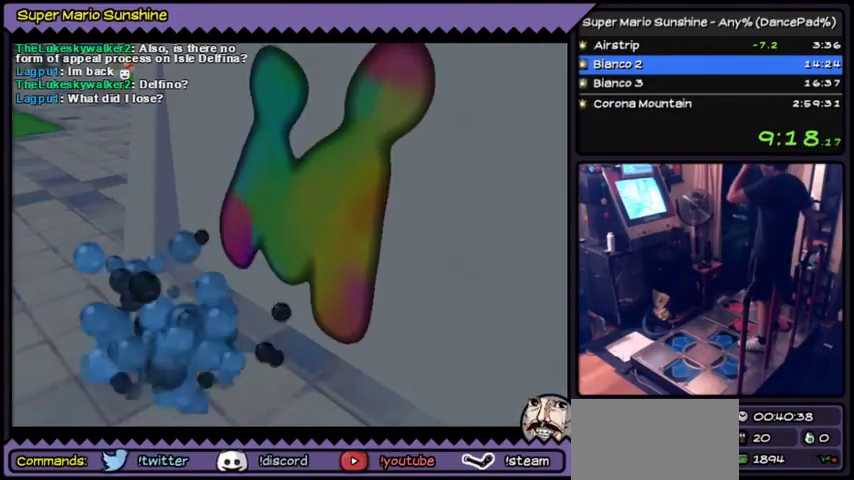
{"buttons": []}